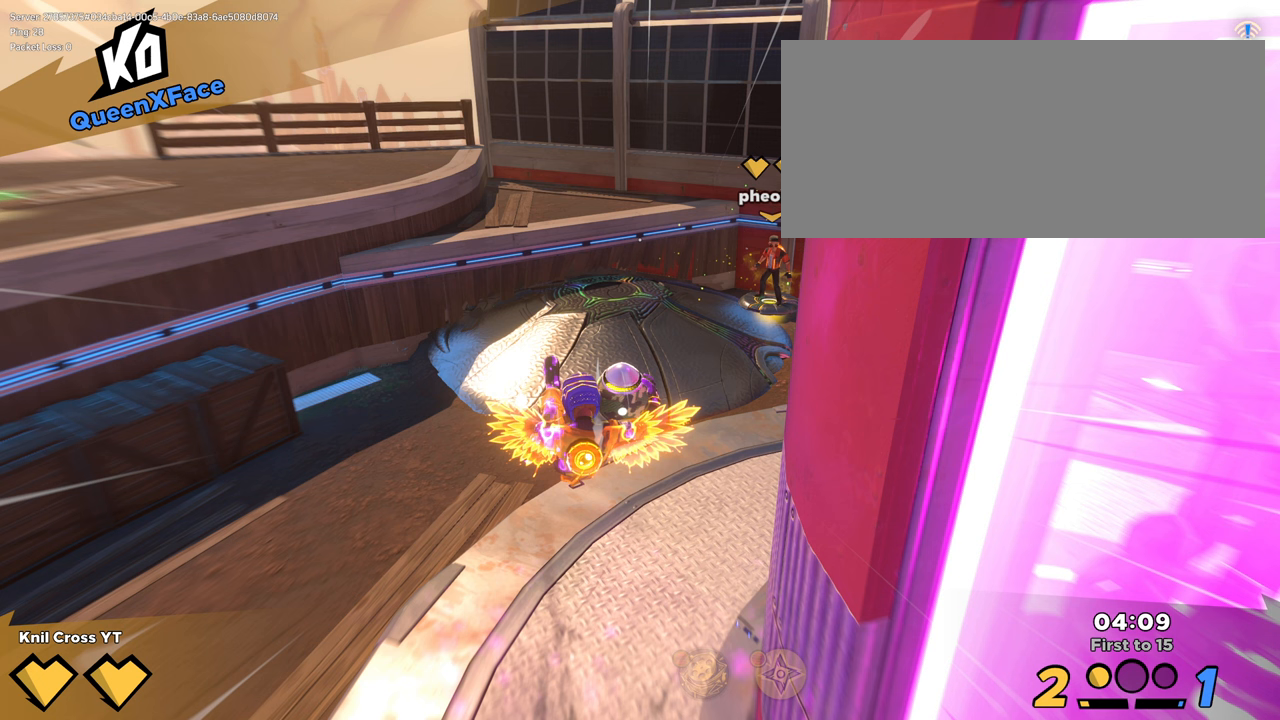
Gameplay with keyboard and mouse; each line is a JSON object with the keys and mouse buttons held at the frame after it. "events" lists presses ("down") and releases ("up") of "a", "alt", "ctrl", "d", "e", "f", "q", "r", "s", "shift", "space", "w", "mouse_left", "mouse_wheel", "mouse_right", "mouse_mb4" and "mouse_mb5" between this image and that frame as [ms after this image, input, new state], when the widget could be followed in between. "mouse_left", "mouse_wheel", "mouse_right", "mouse_mb4", "mouse_mb5" = the "left", "wheel", "right", "mb4", "mb5" buttons of the "mouse" list. No other keys are recorded. "wheel" means that the mouse wheel is clicked or scrolled. Mouse movement is not recorded.
{"keys": ["shift", "w"], "mouse": [], "events": []}
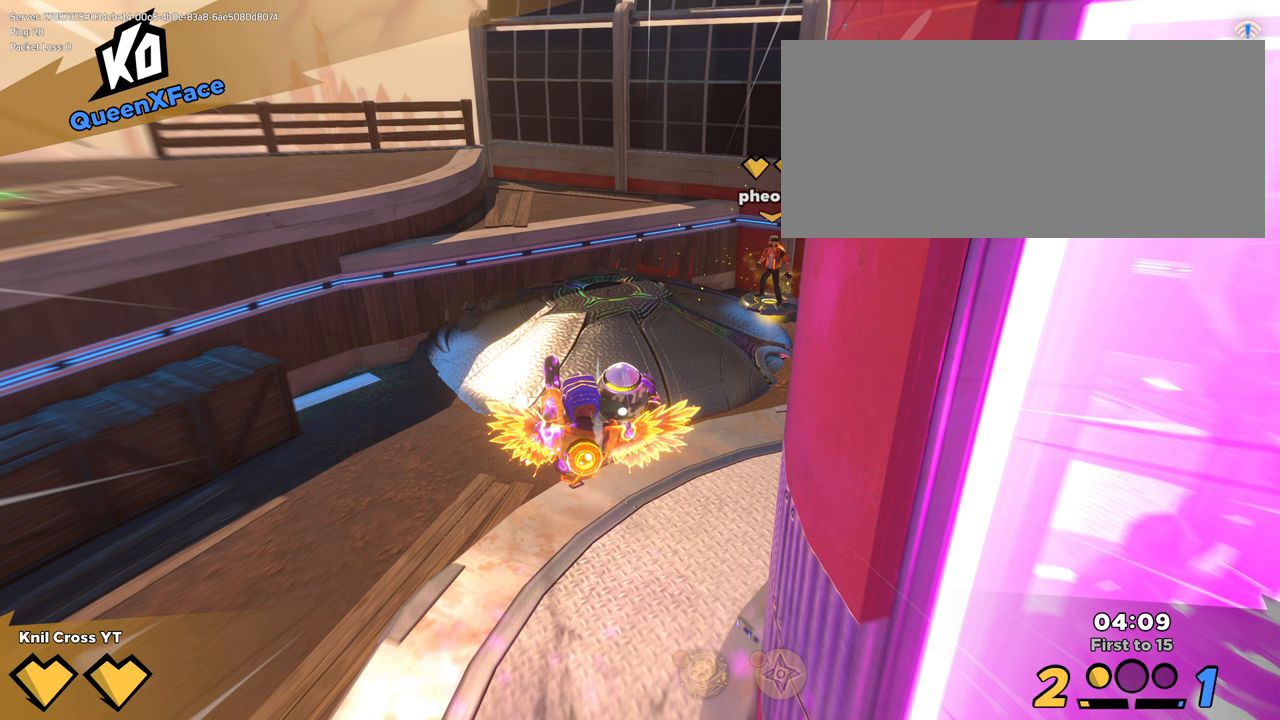
{"keys": ["shift", "w"], "mouse": [], "events": []}
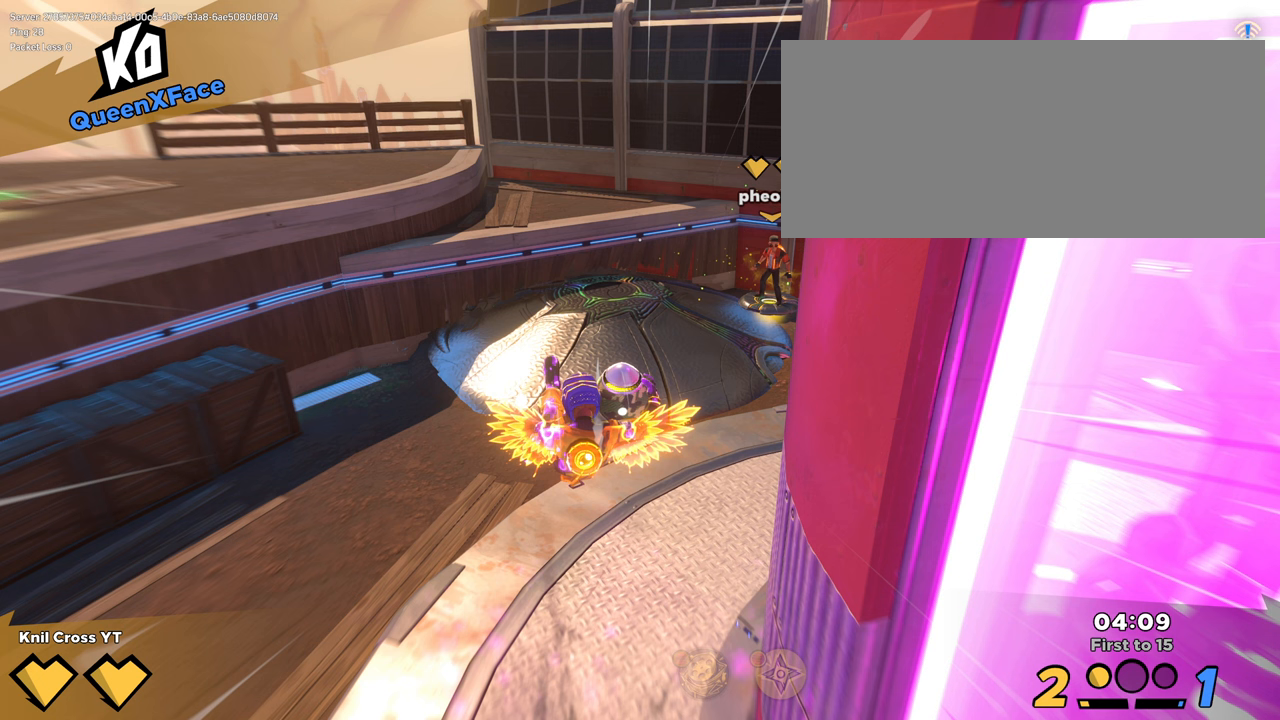
{"keys": ["shift", "w"], "mouse": [], "events": []}
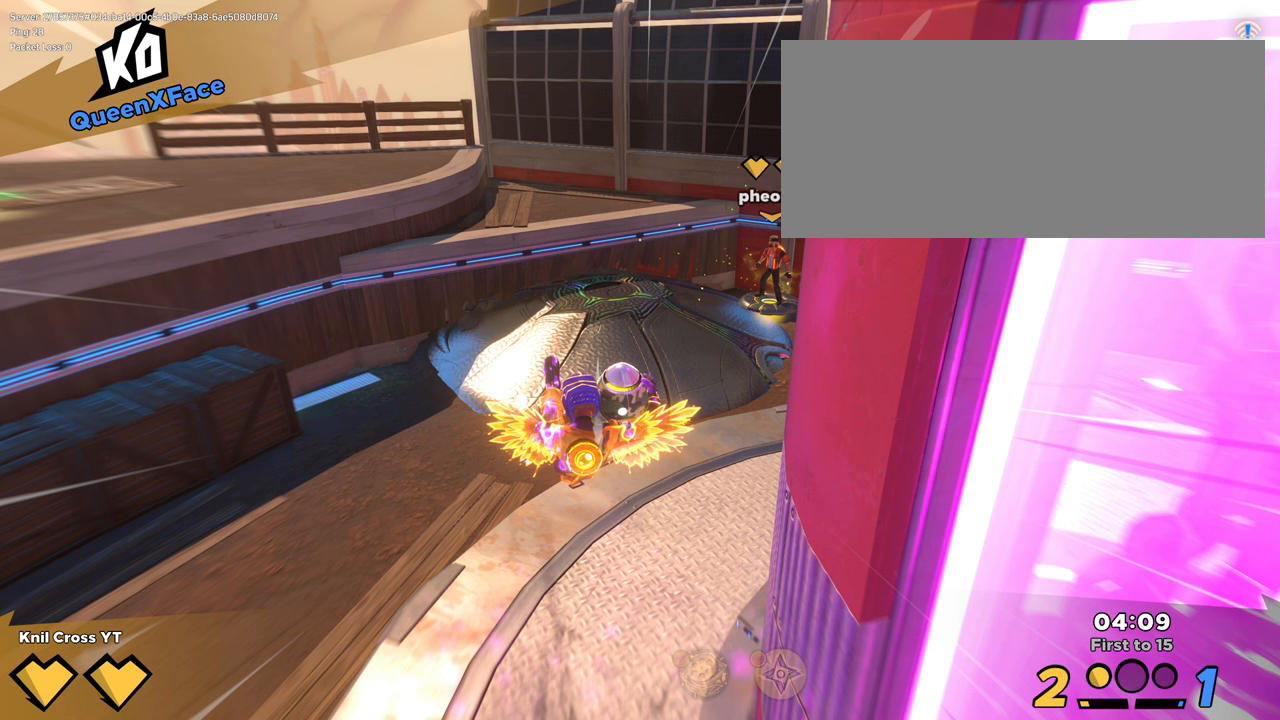
{"keys": ["shift", "w"], "mouse": [], "events": []}
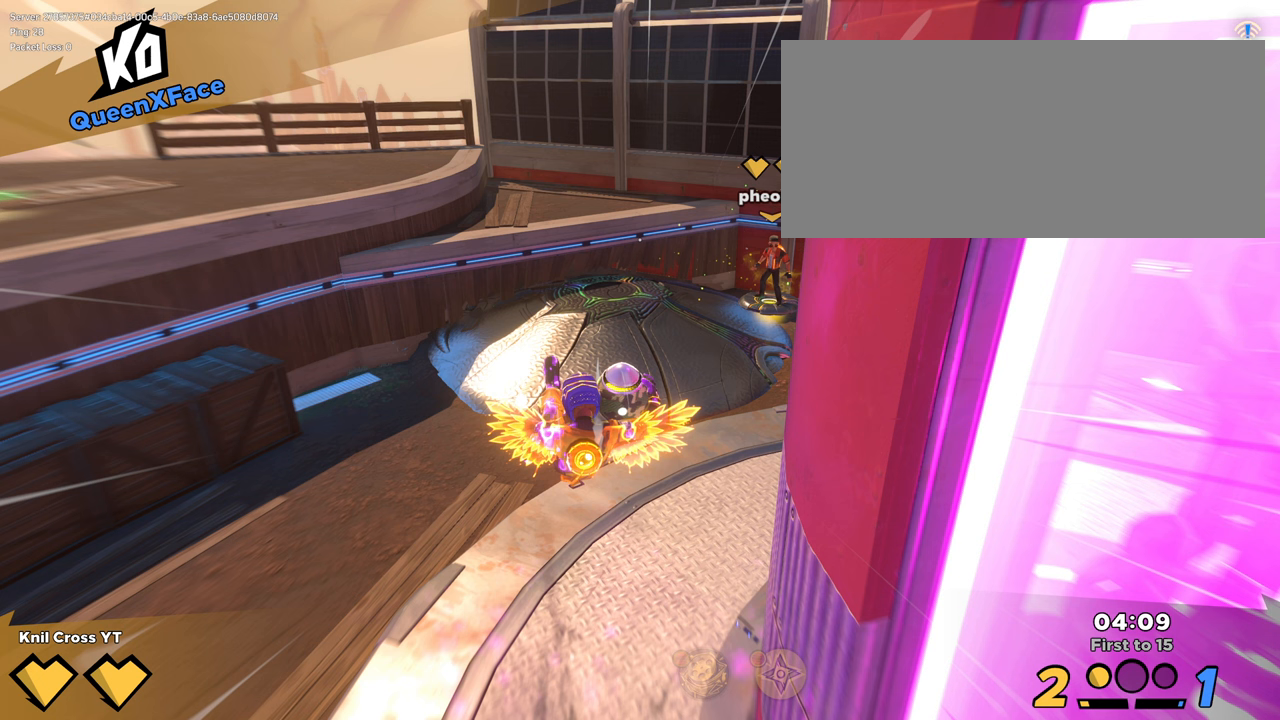
{"keys": ["shift", "w"], "mouse": [], "events": []}
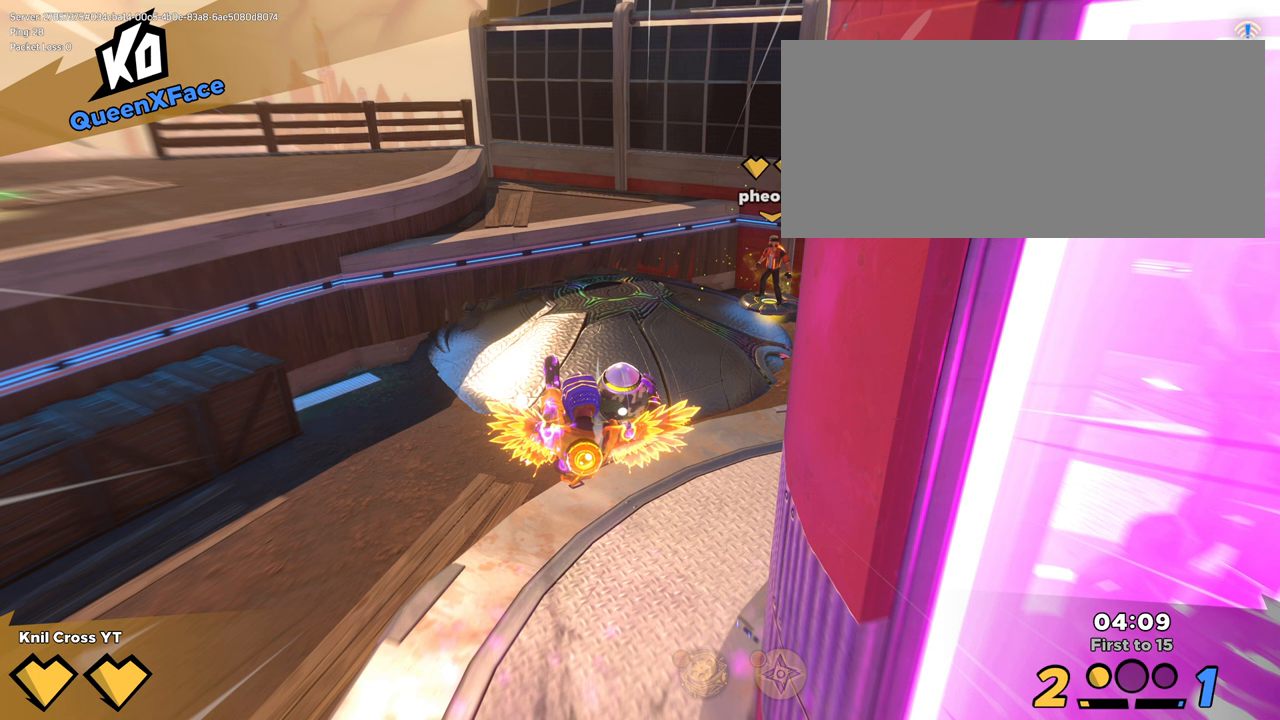
{"keys": ["shift", "w"], "mouse": [], "events": []}
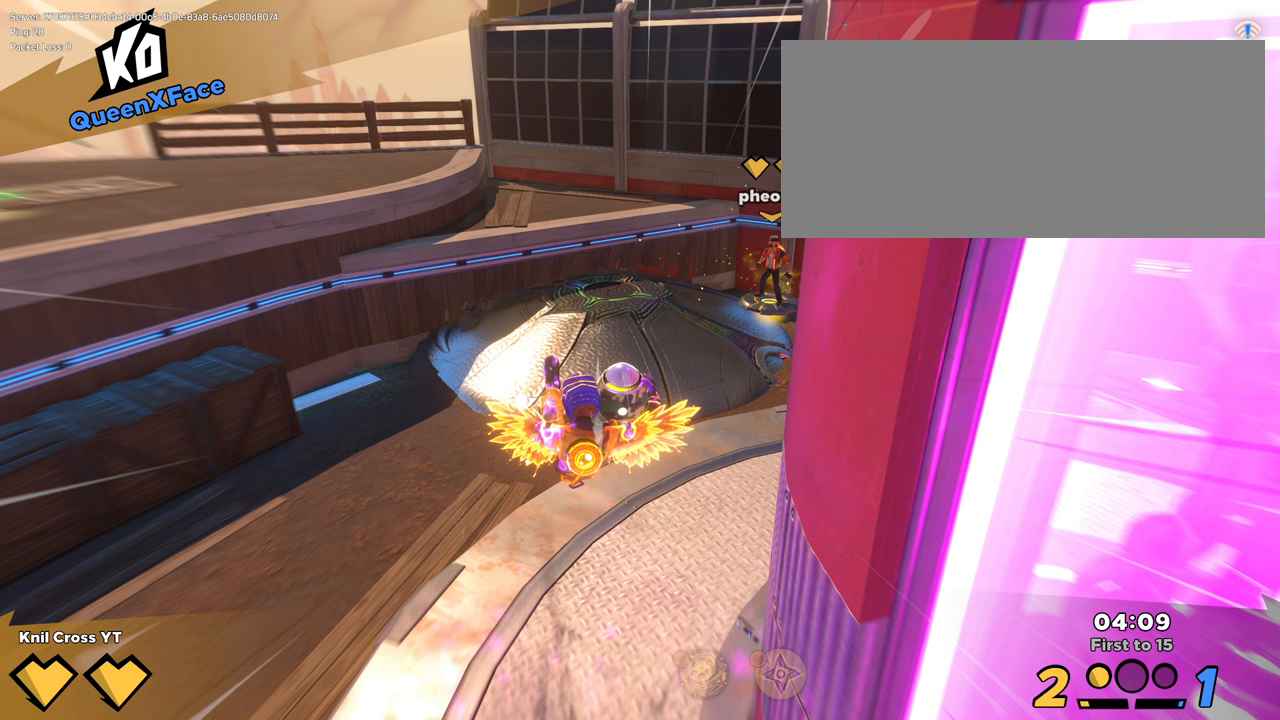
{"keys": ["shift", "w"], "mouse": [], "events": []}
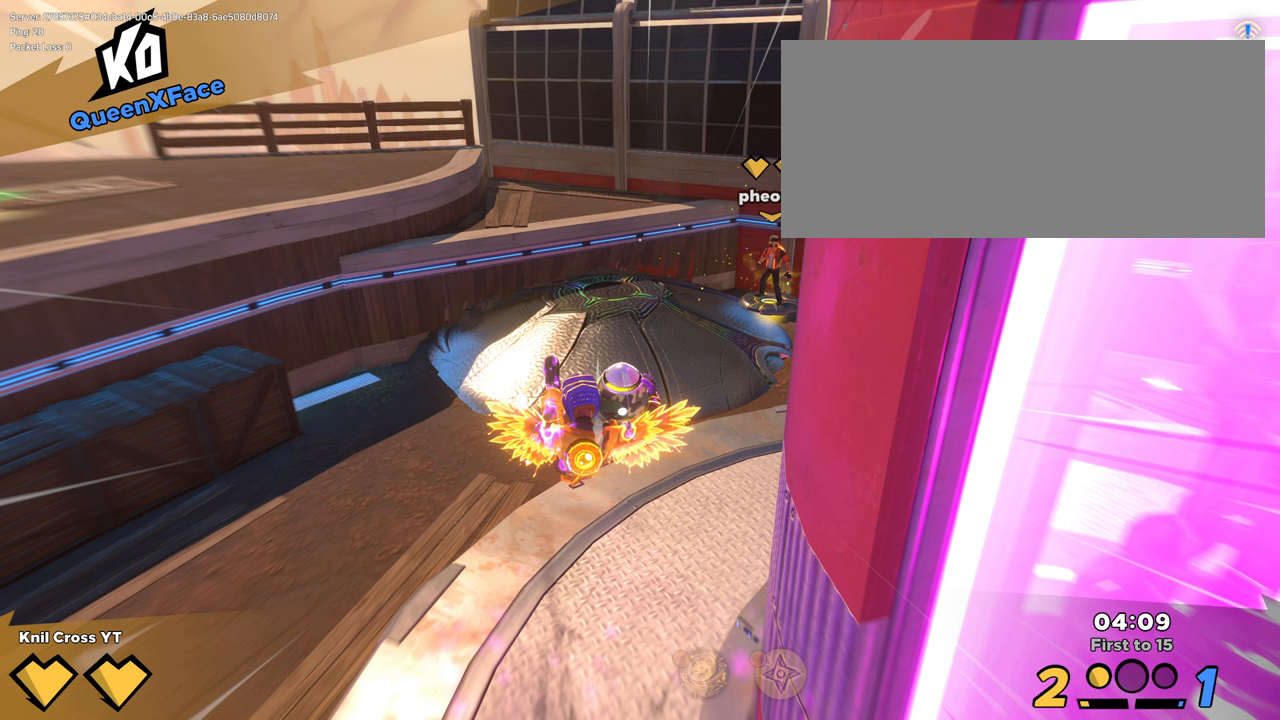
{"keys": ["shift", "w"], "mouse": [], "events": []}
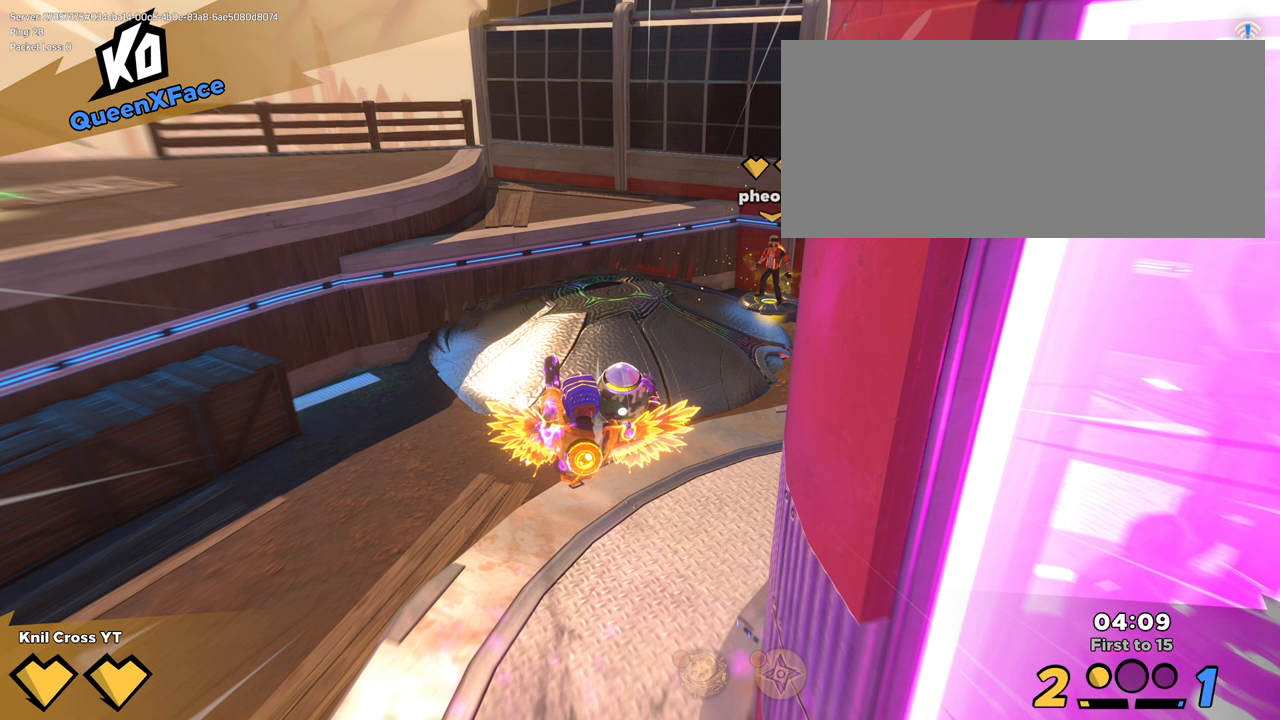
{"keys": ["shift", "w"], "mouse": [], "events": []}
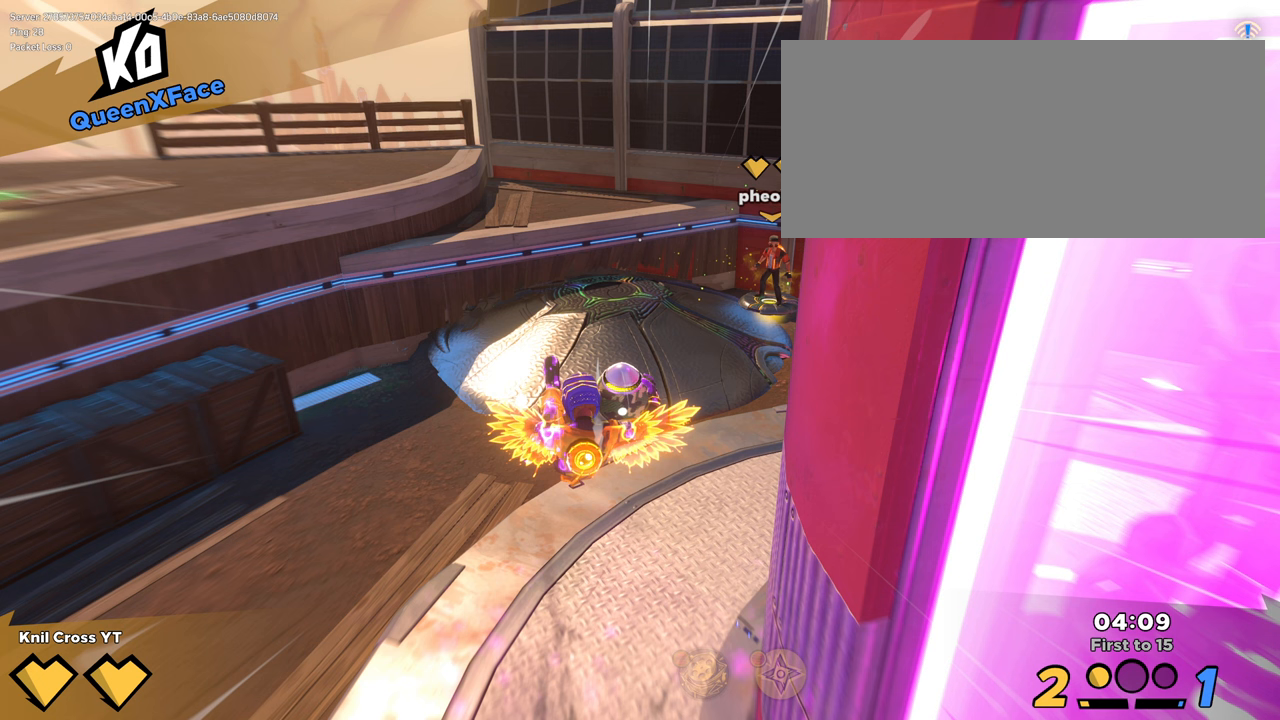
{"keys": ["shift", "w"], "mouse": [], "events": []}
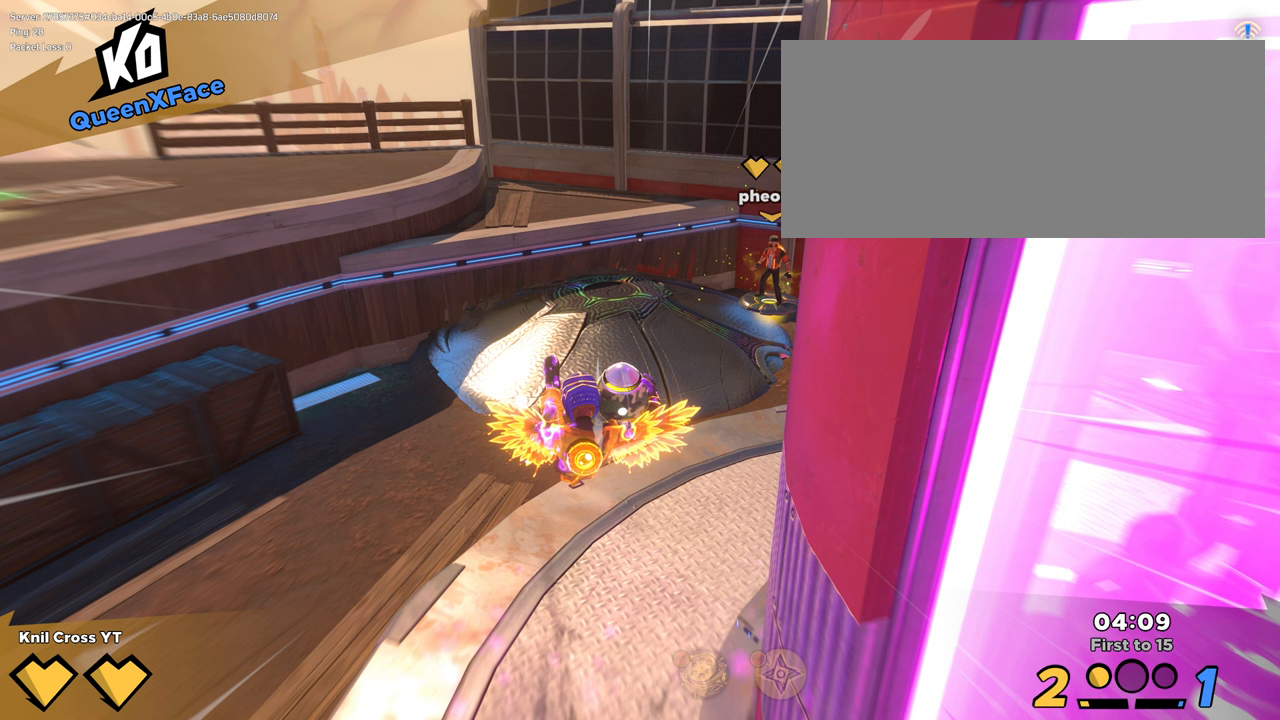
{"keys": ["shift", "w"], "mouse": [], "events": []}
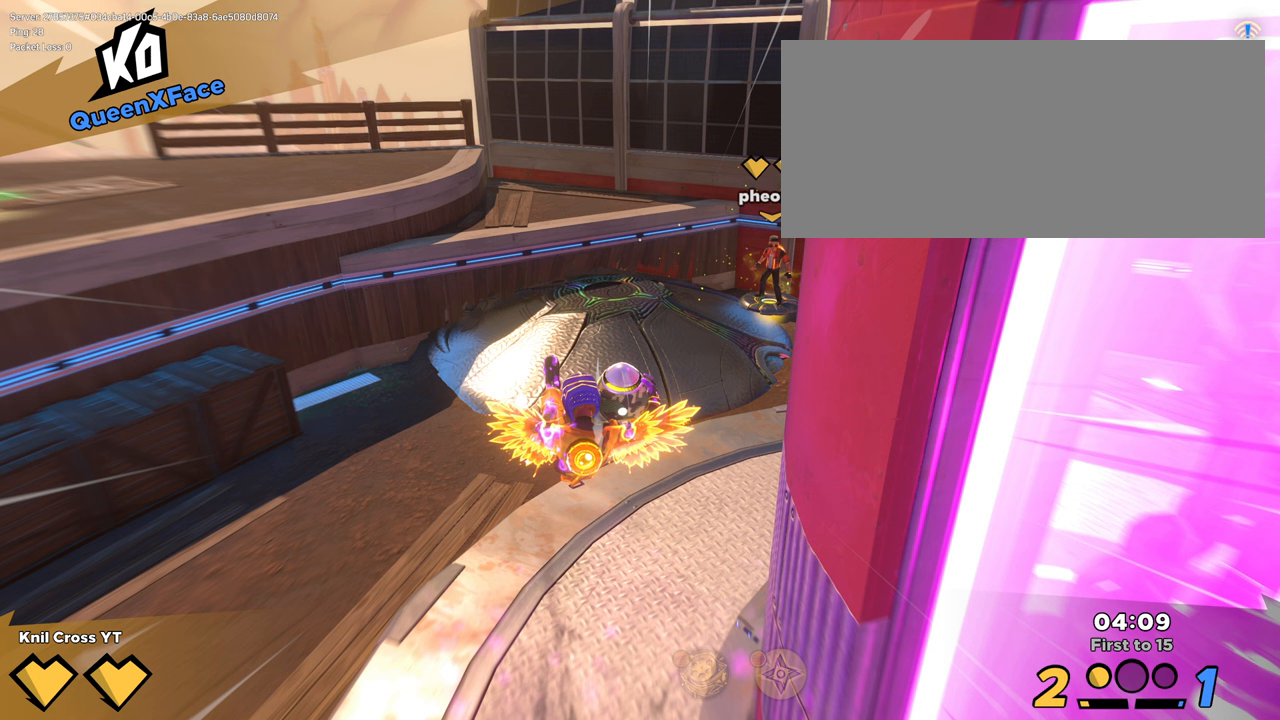
{"keys": ["shift", "w"], "mouse": [], "events": []}
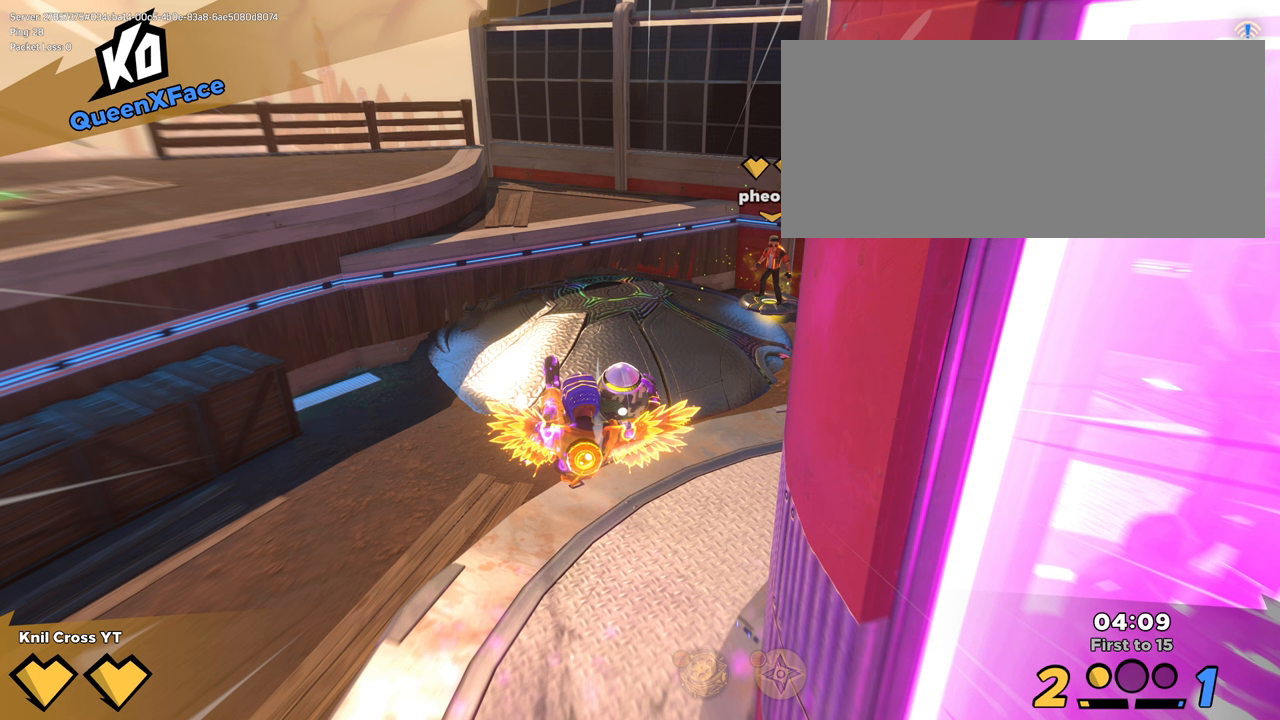
{"keys": ["shift", "w"], "mouse": [], "events": []}
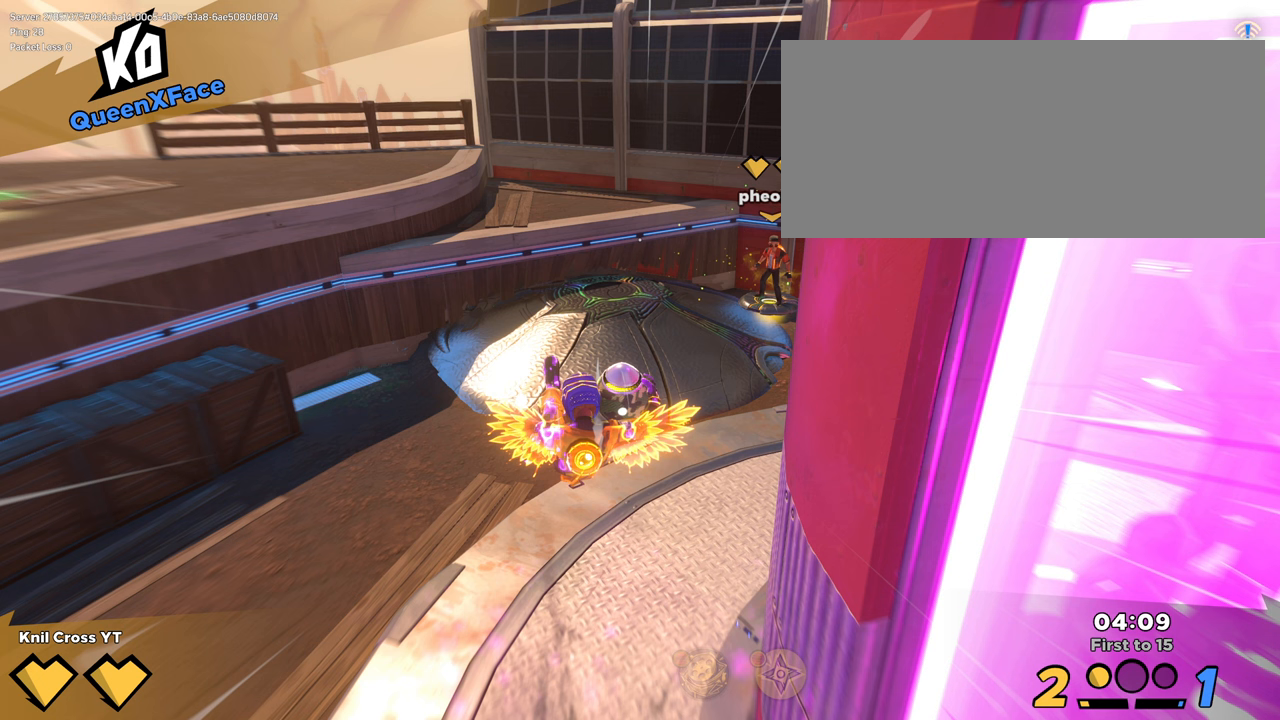
{"keys": ["shift", "w"], "mouse": [], "events": []}
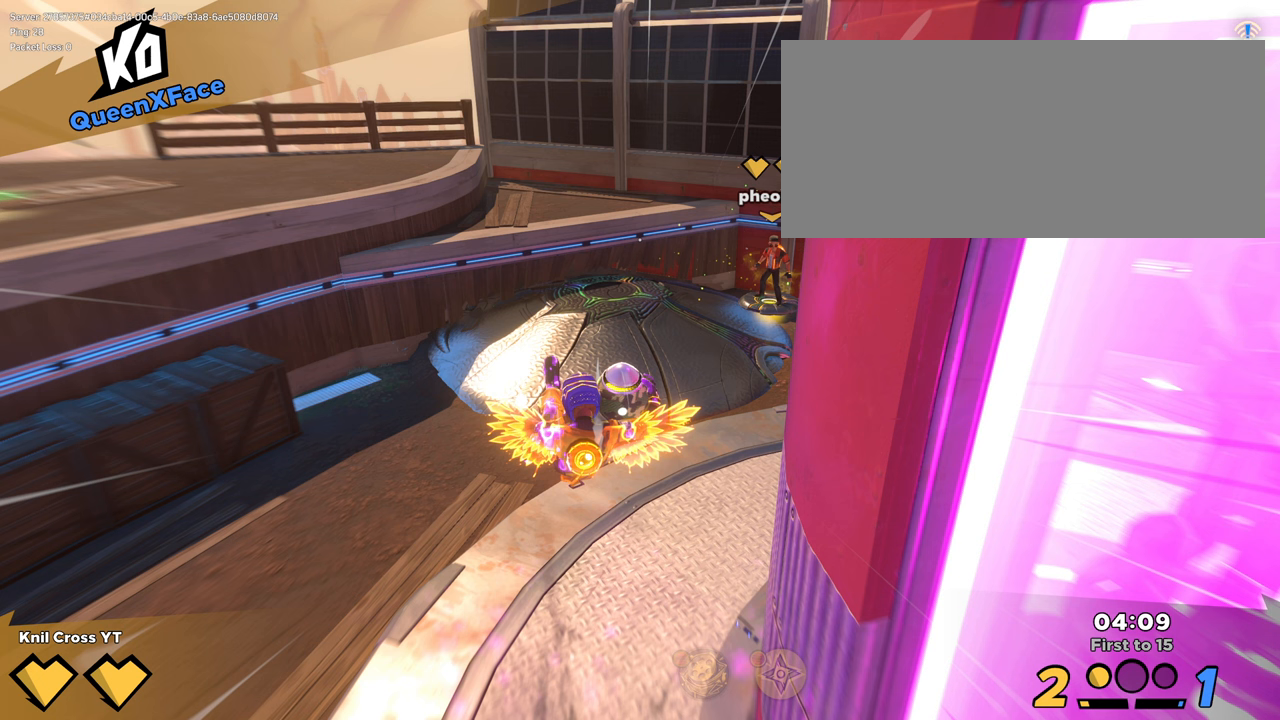
{"keys": ["shift", "w"], "mouse": [], "events": []}
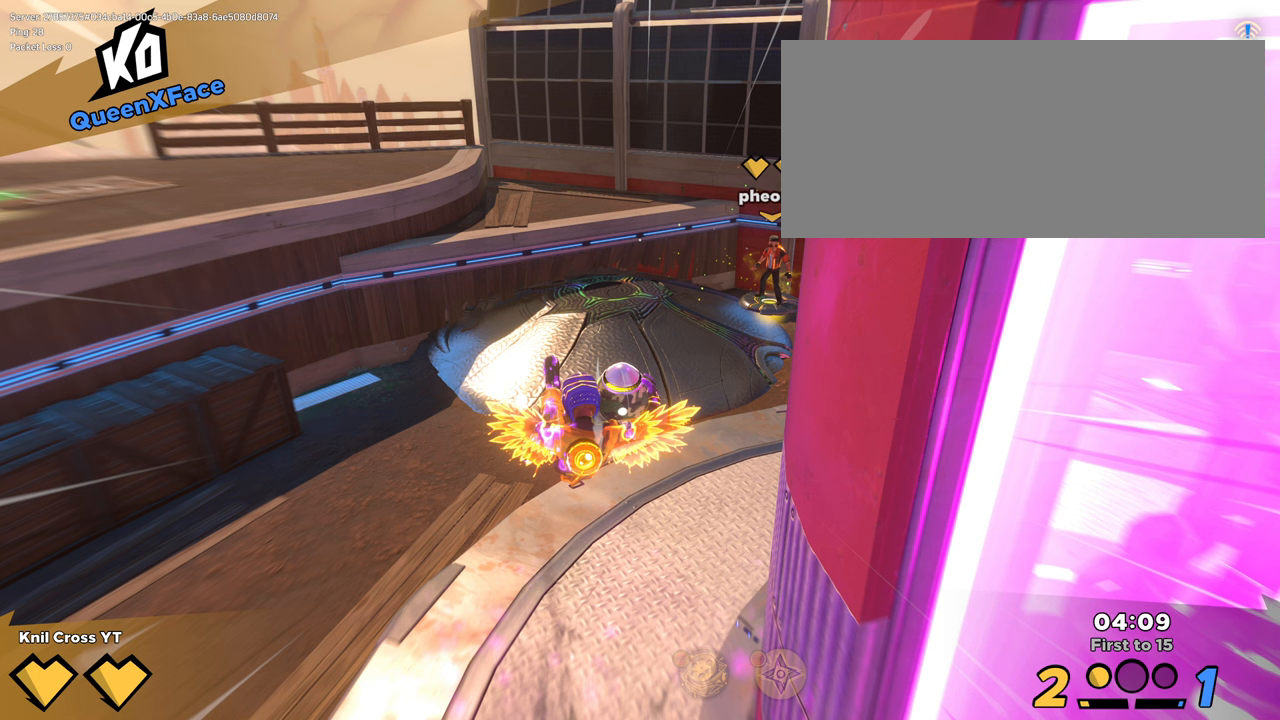
{"keys": ["shift", "w"], "mouse": [], "events": []}
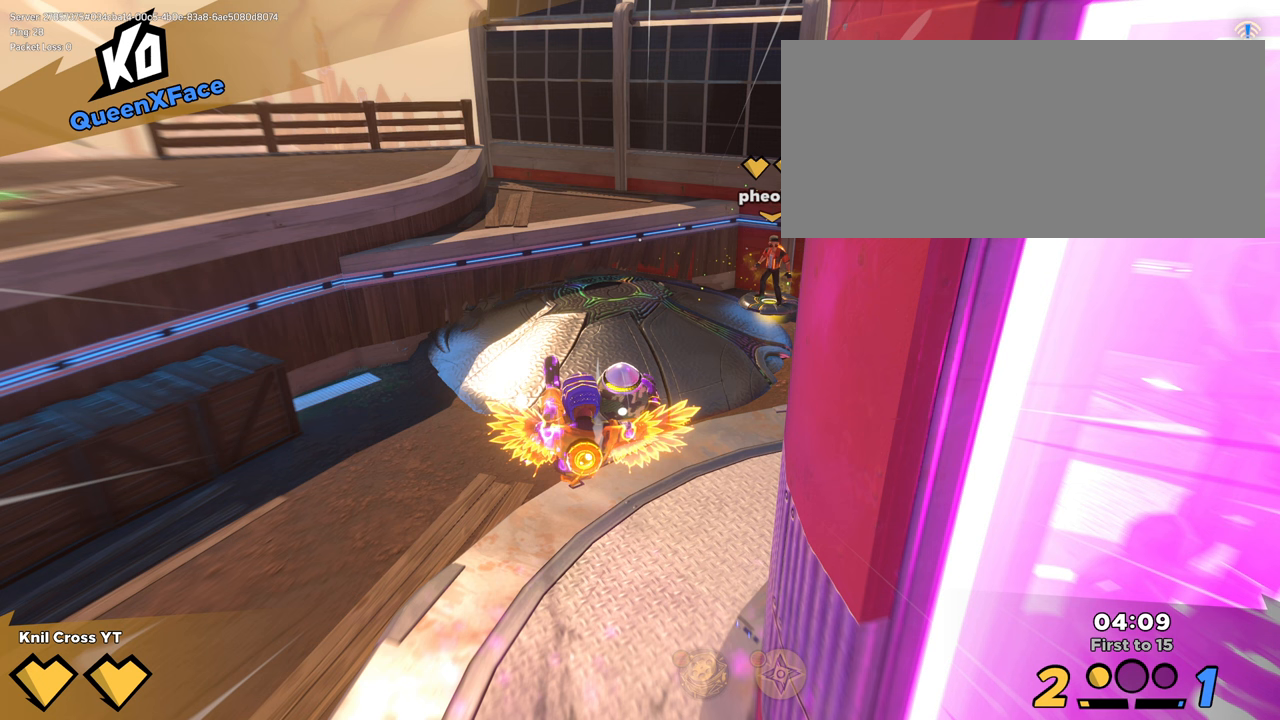
{"keys": ["shift", "w"], "mouse": [], "events": []}
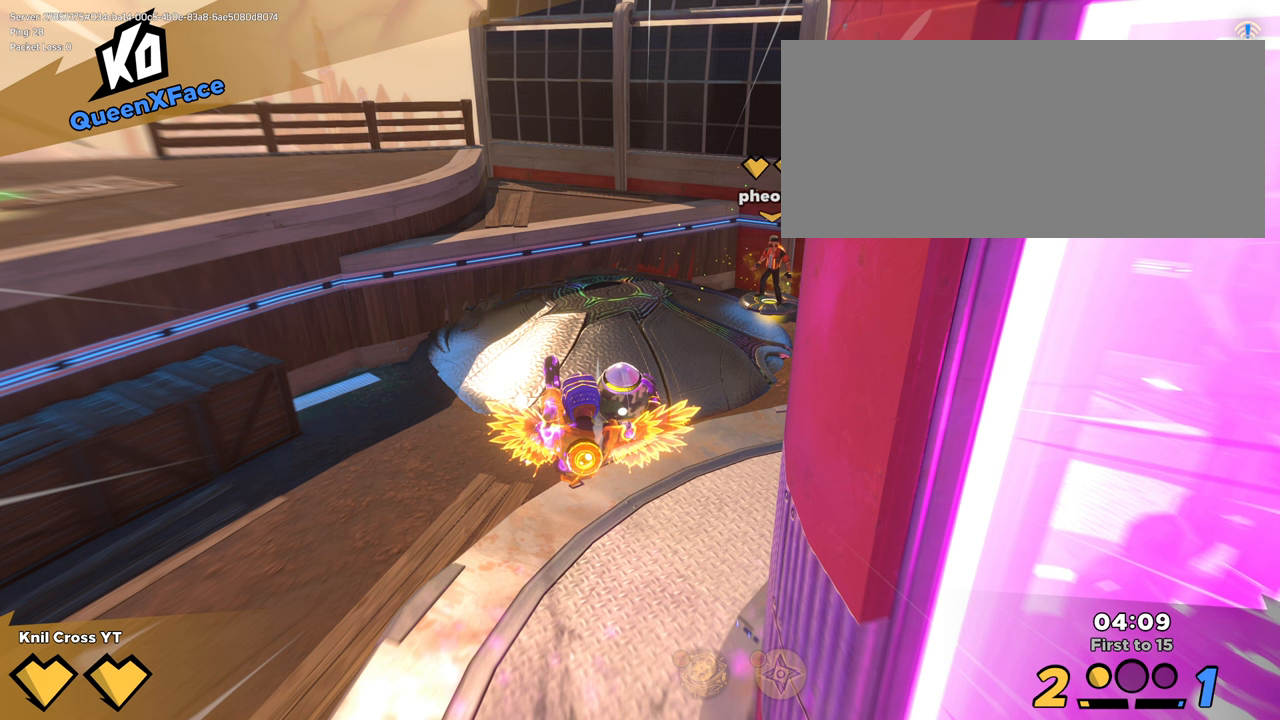
{"keys": ["shift", "w"], "mouse": [], "events": []}
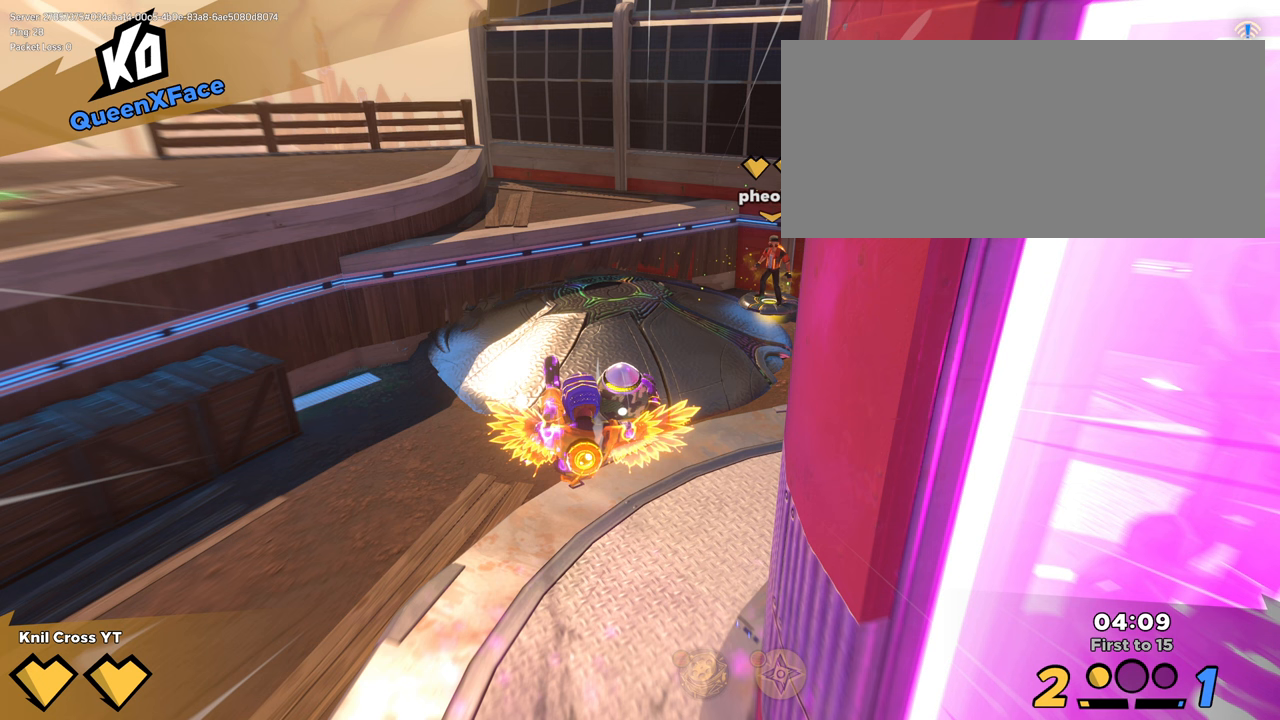
{"keys": ["shift", "w"], "mouse": [], "events": []}
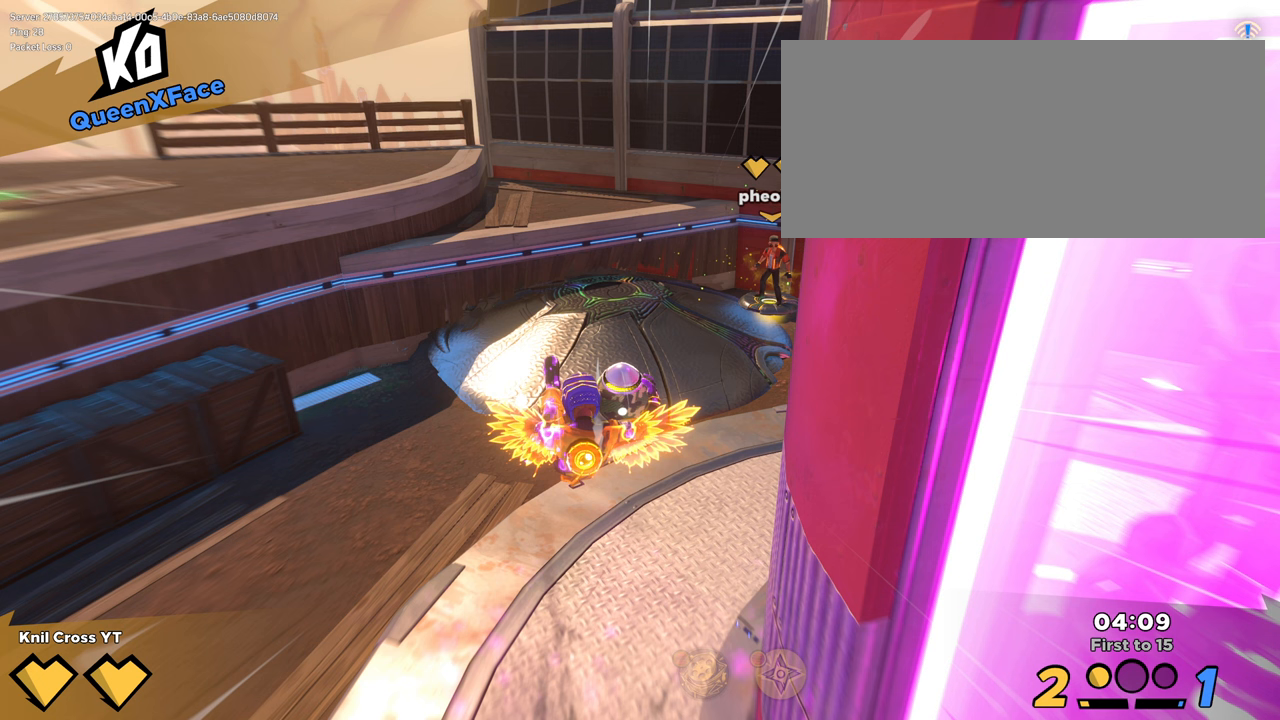
{"keys": ["shift", "w"], "mouse": [], "events": []}
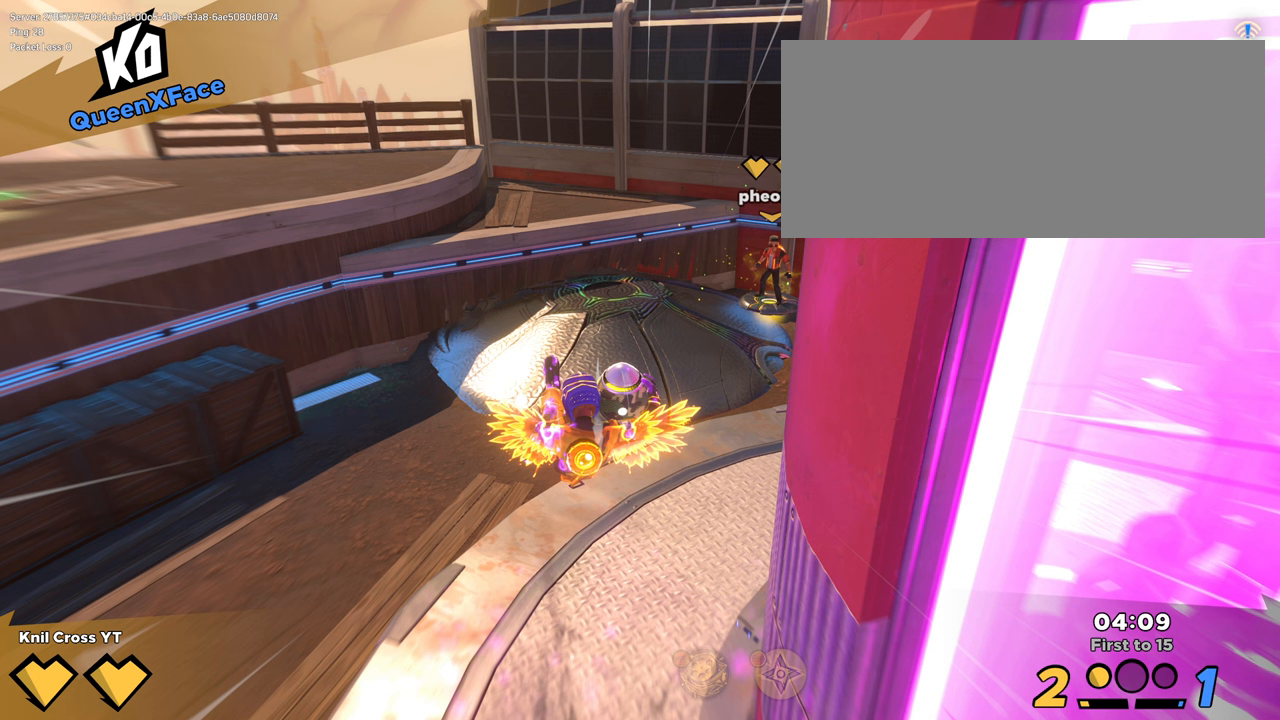
{"keys": ["shift", "w"], "mouse": [], "events": []}
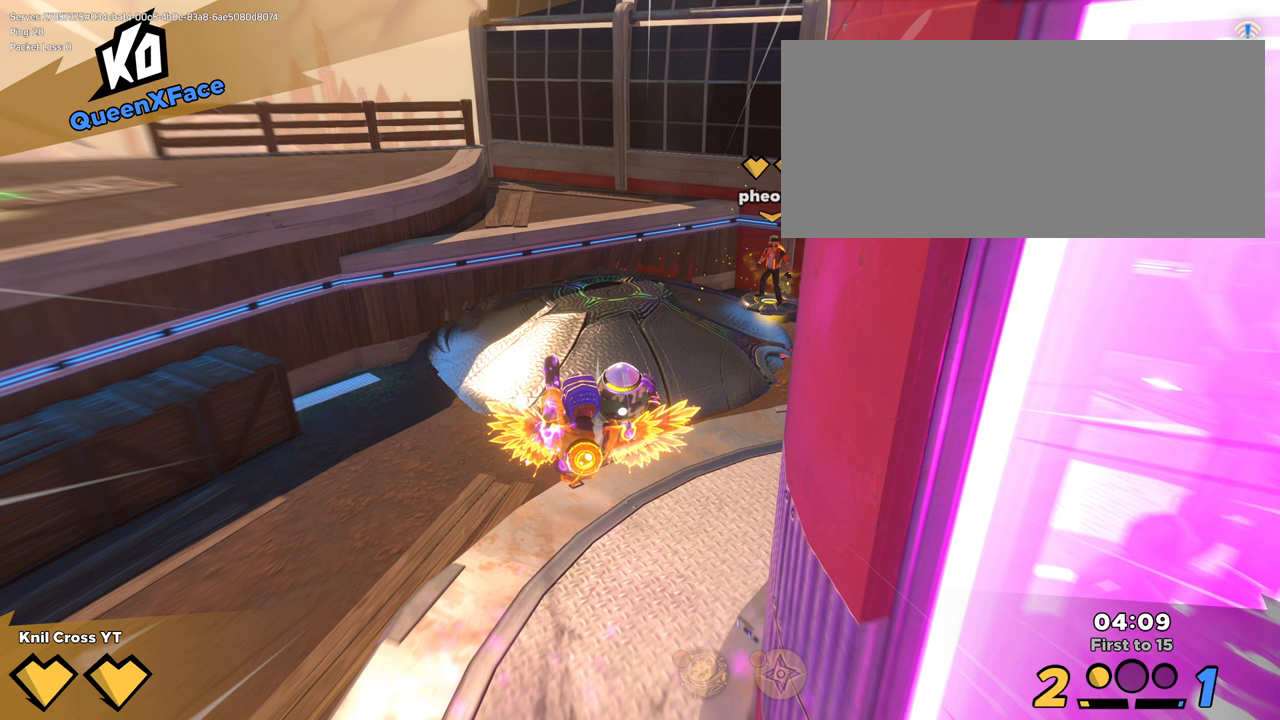
{"keys": ["shift", "w"], "mouse": [], "events": []}
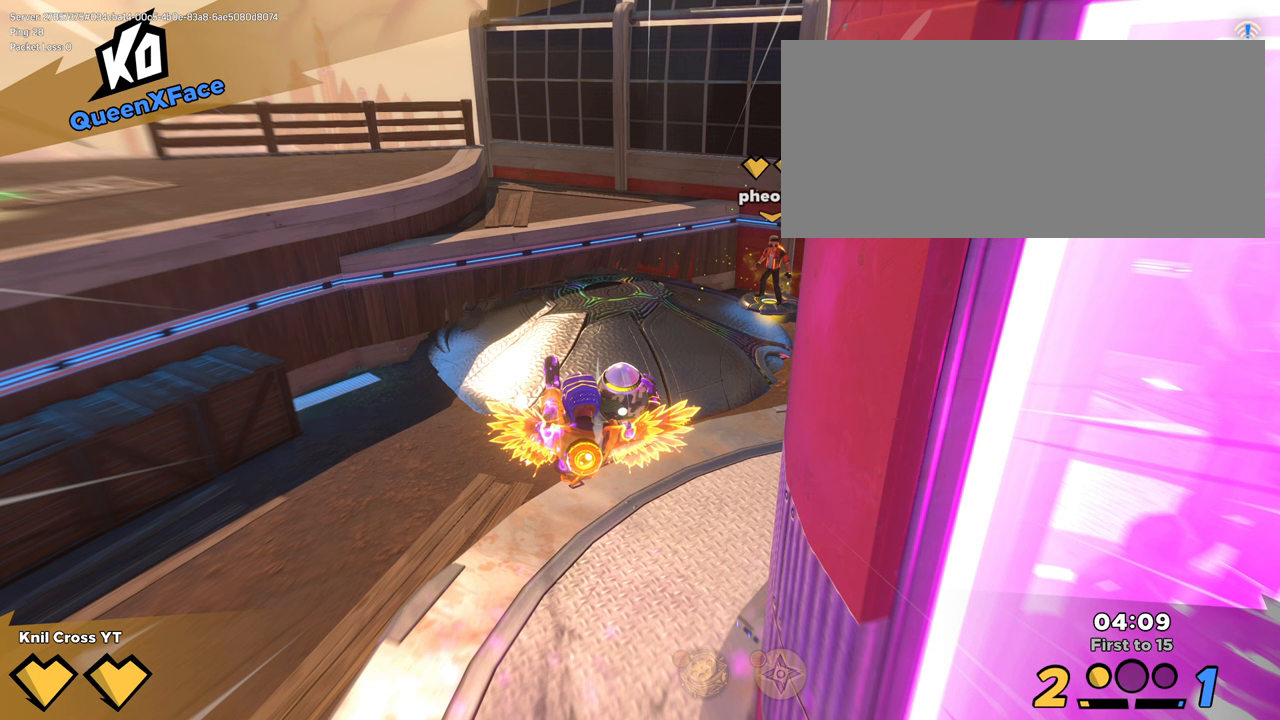
{"keys": ["shift", "w"], "mouse": [], "events": []}
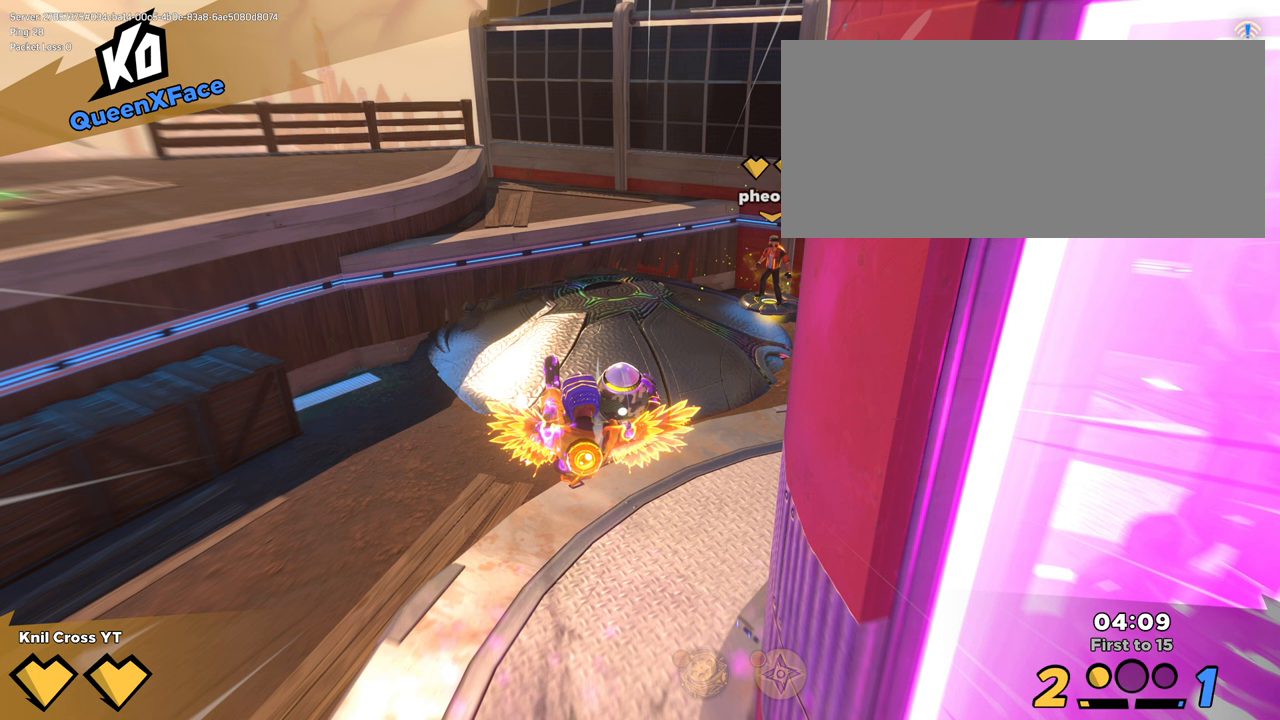
{"keys": ["shift", "w"], "mouse": [], "events": []}
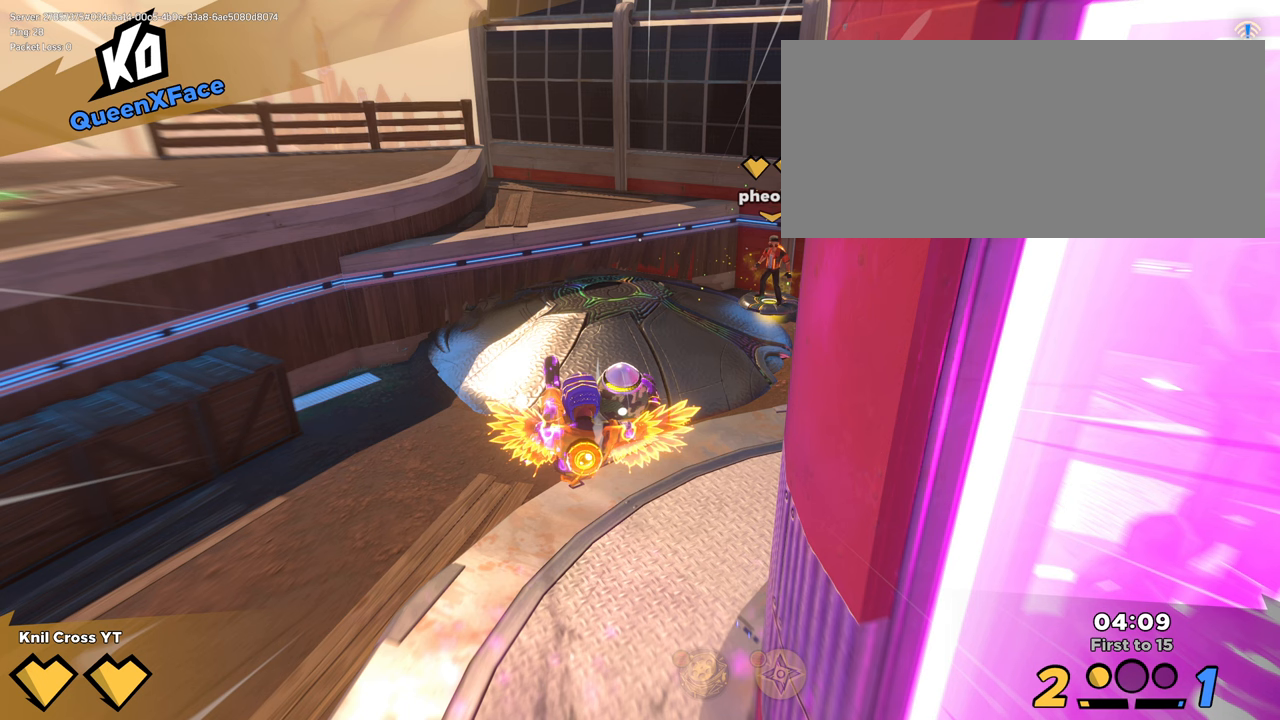
{"keys": ["shift", "w"], "mouse": [], "events": []}
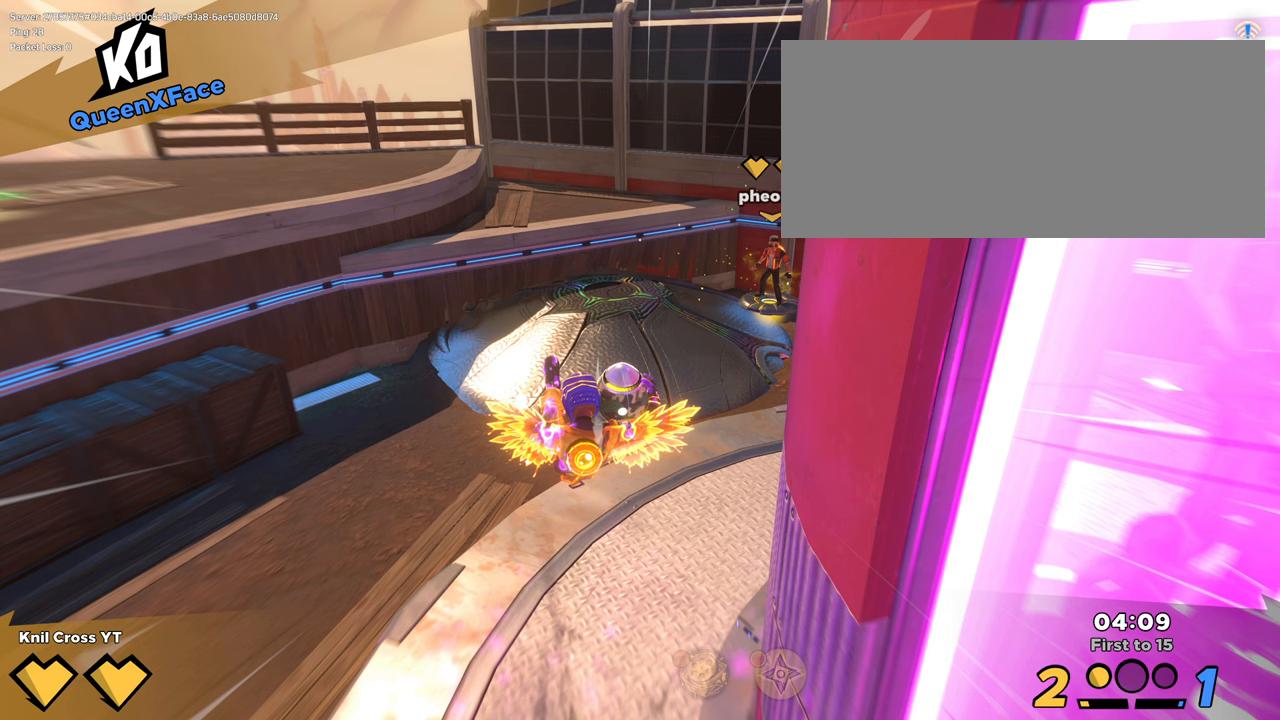
{"keys": ["d", "shift", "w"], "mouse": [], "events": [[284, "d", "down"]]}
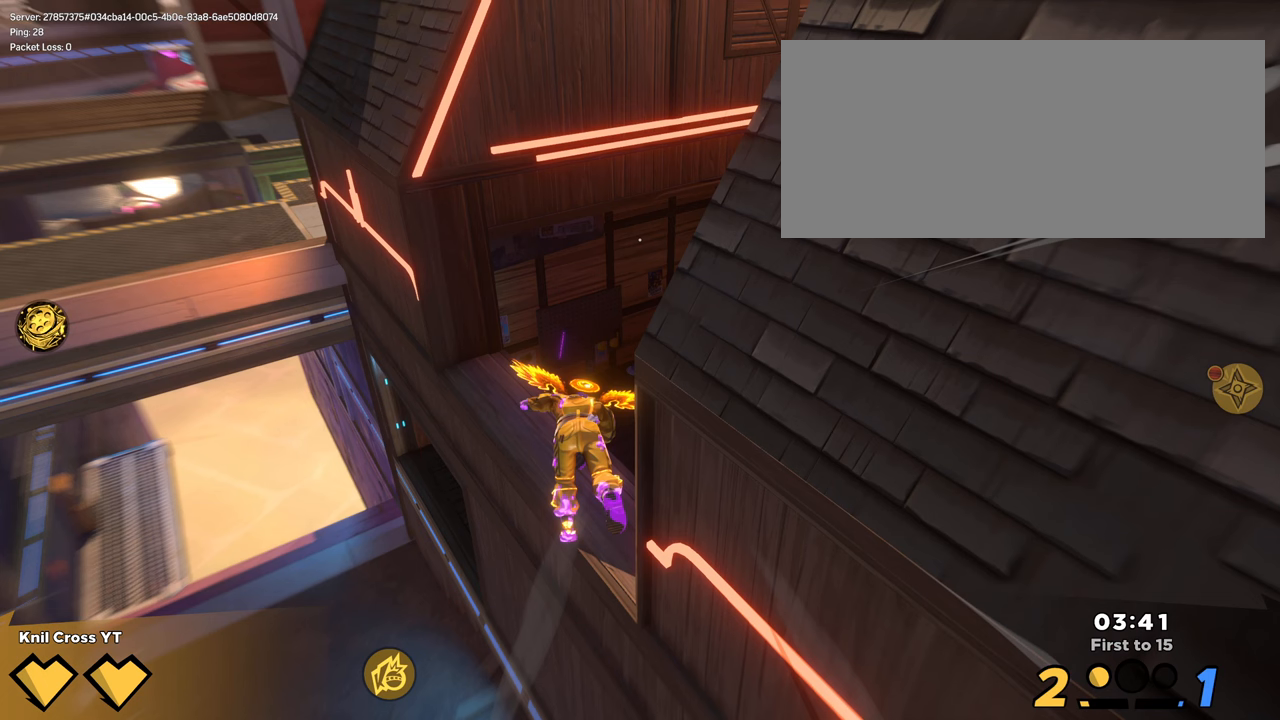
{"keys": ["d", "shift", "w"], "mouse": [], "events": []}
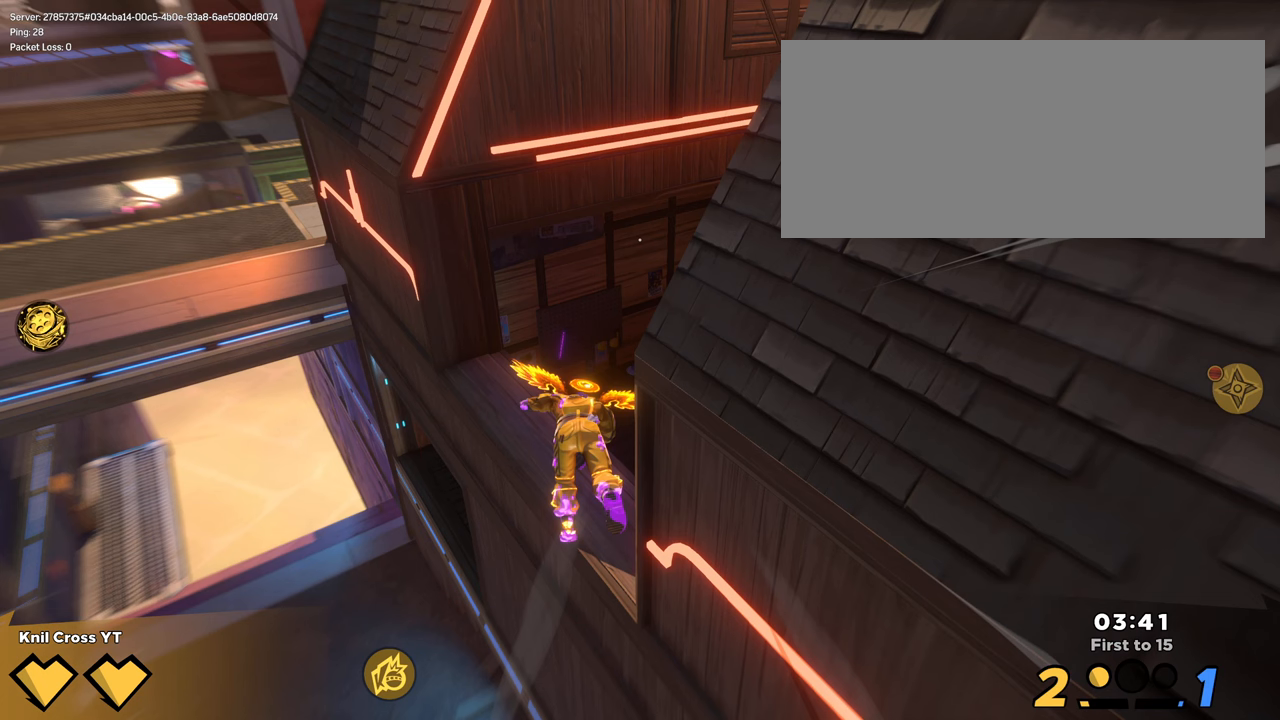
{"keys": ["shift", "w"], "mouse": [], "events": [[450, "d", "up"]]}
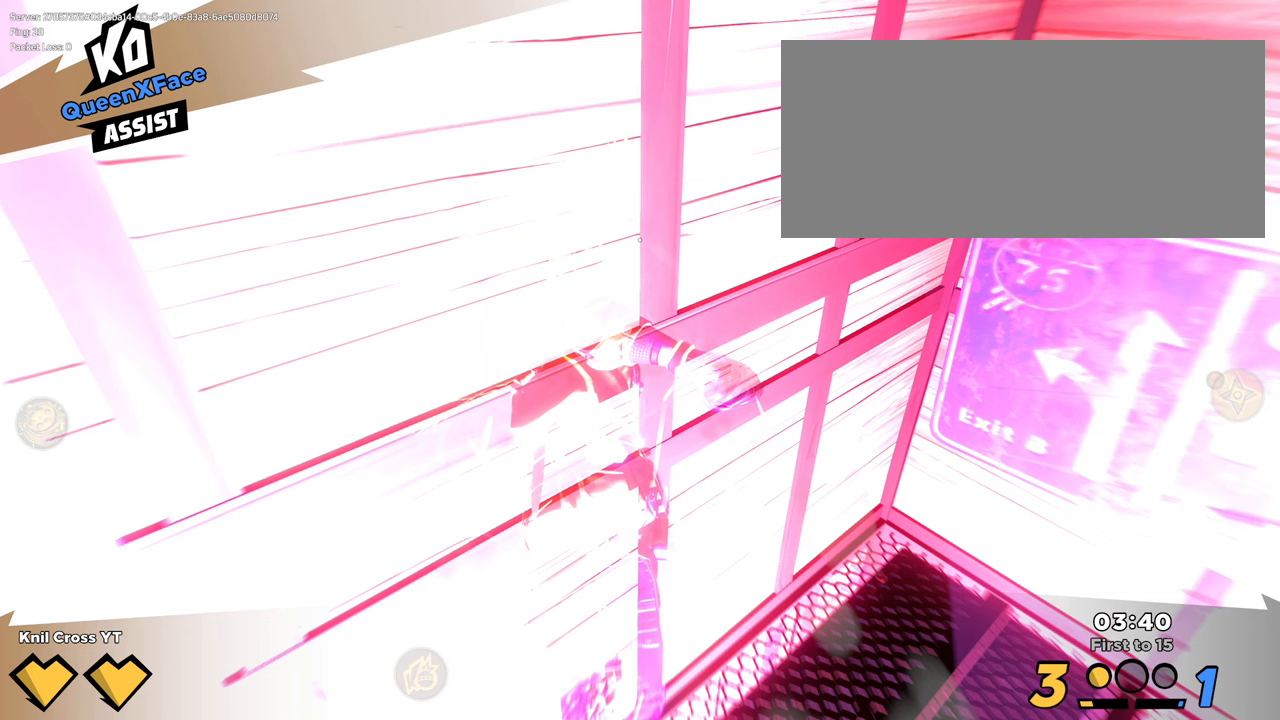
{"keys": ["shift", "w"], "mouse": [], "events": []}